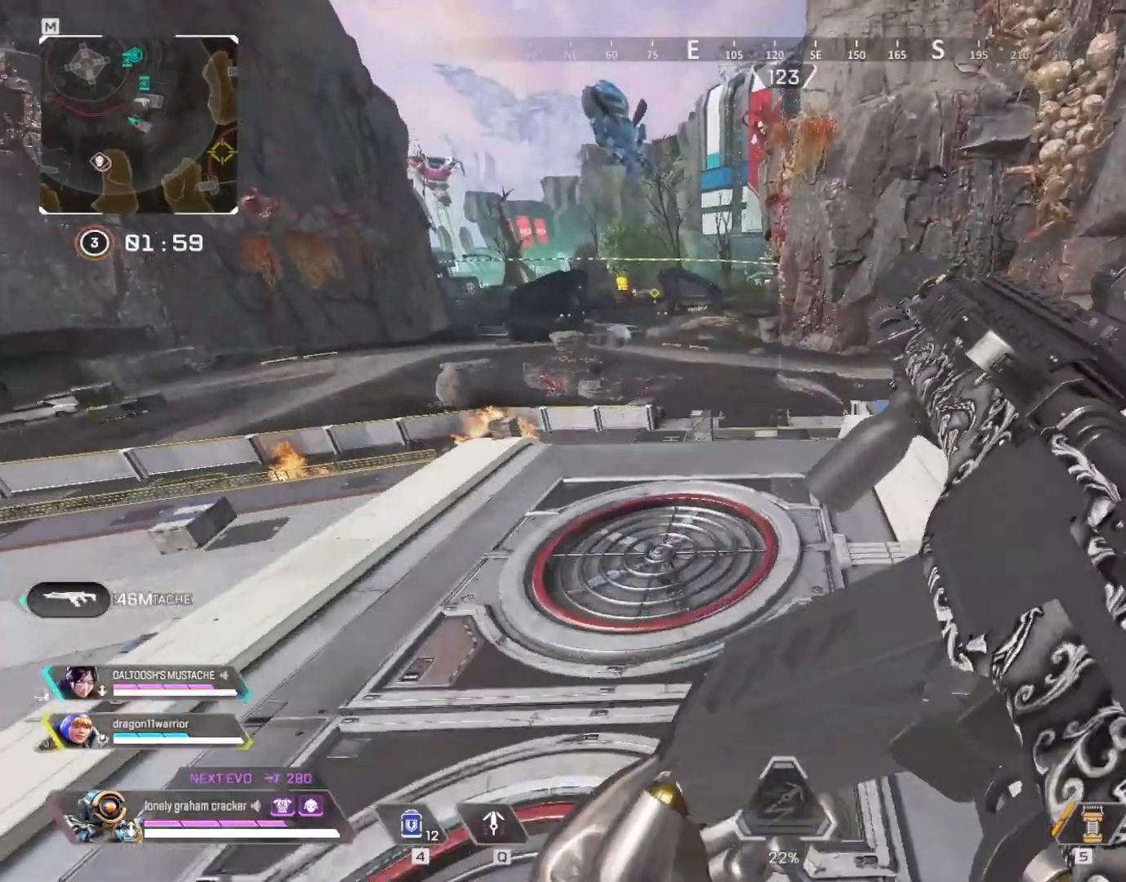
Gameplay with keyboard and mouse; each line is a JSON object with the keys and mouse buttons held at the frame after it. "events" lists presses ("down") and releases ("up") of "1", "2", "3", "4", "5", "a", "alt", "b", "c", "ctrl", "d", "e", "f", "g", "q", "r", "s", "shift", "space", "t", "tab", "tilde", "v", "w", "x", "z", "mouse_left", "mouse_wheel", "mouse_right", "mouse_mb4" and "mouse_mb5" between this image and that frame as [ms after this image, input, new state], when the widget could be followed in between. "mouse_left", "mouse_wheel", "mouse_right", "mouse_mb4", "mouse_mb5" = the "left", "wheel", "right", "mb4", "mb5" buttons of the "mouse" list. No other keys are recorded. "wheel" means that the mouse wheel is clicked or scrolled. Mouse movement is not recorded.
{"keys": ["d", "w"], "mouse": [], "events": [[484, "d", "down"]]}
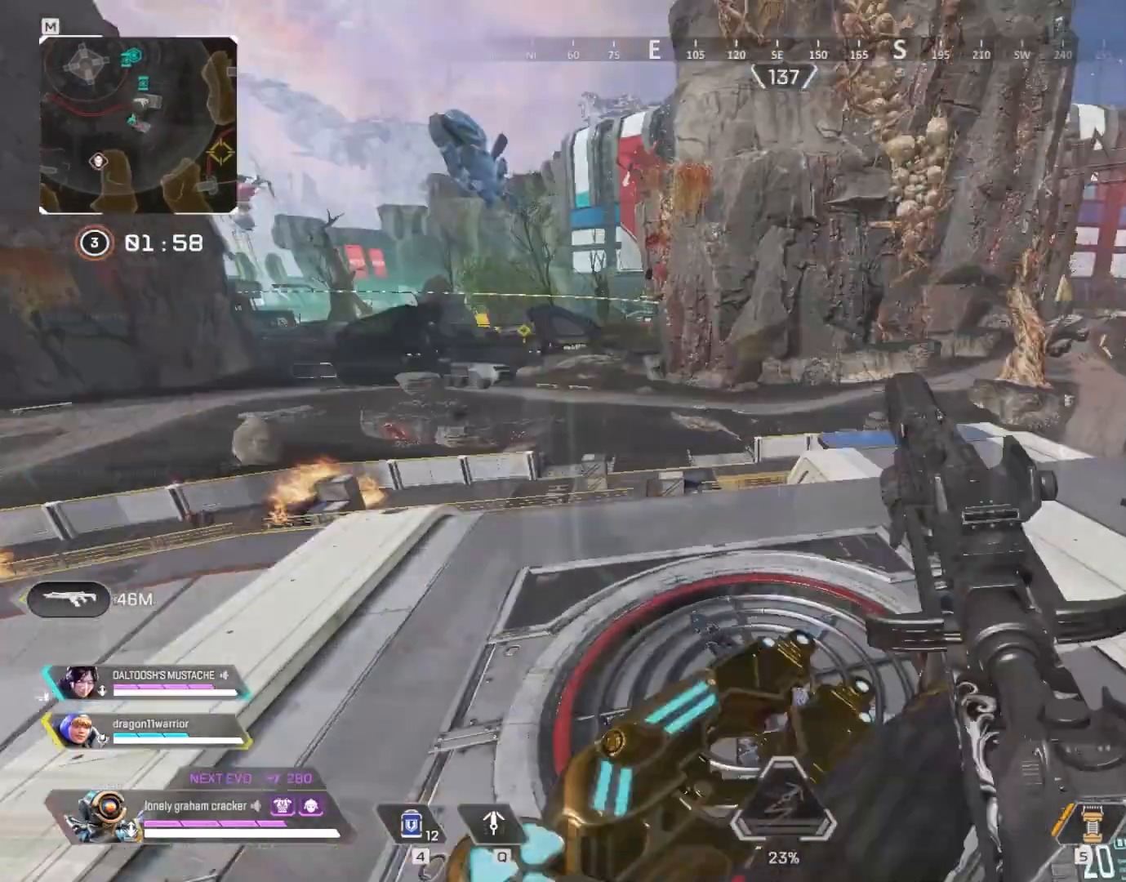
{"keys": ["a"], "mouse": ["right"], "events": [[33, "w", "up"], [167, "mouse_right", "down"], [417, "a", "down"], [417, "d", "up"]]}
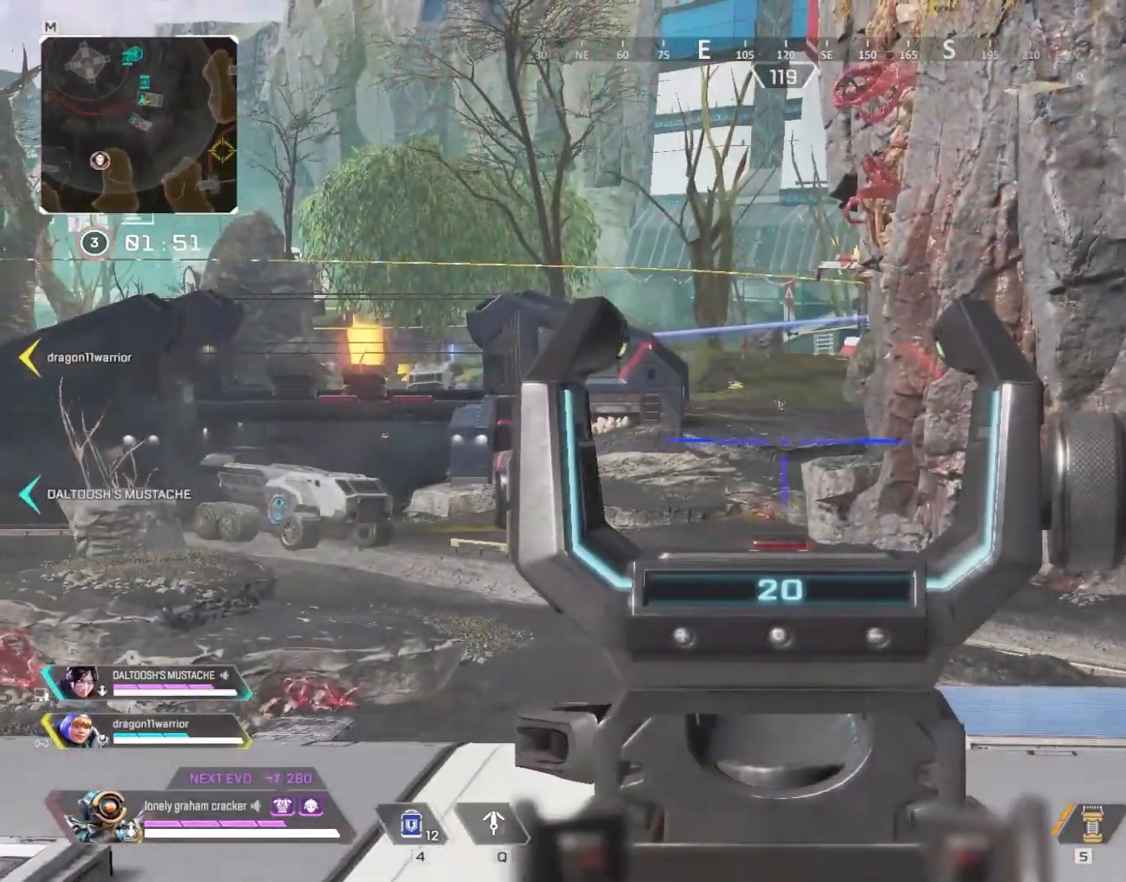
{"keys": ["a"], "mouse": ["right"], "events": []}
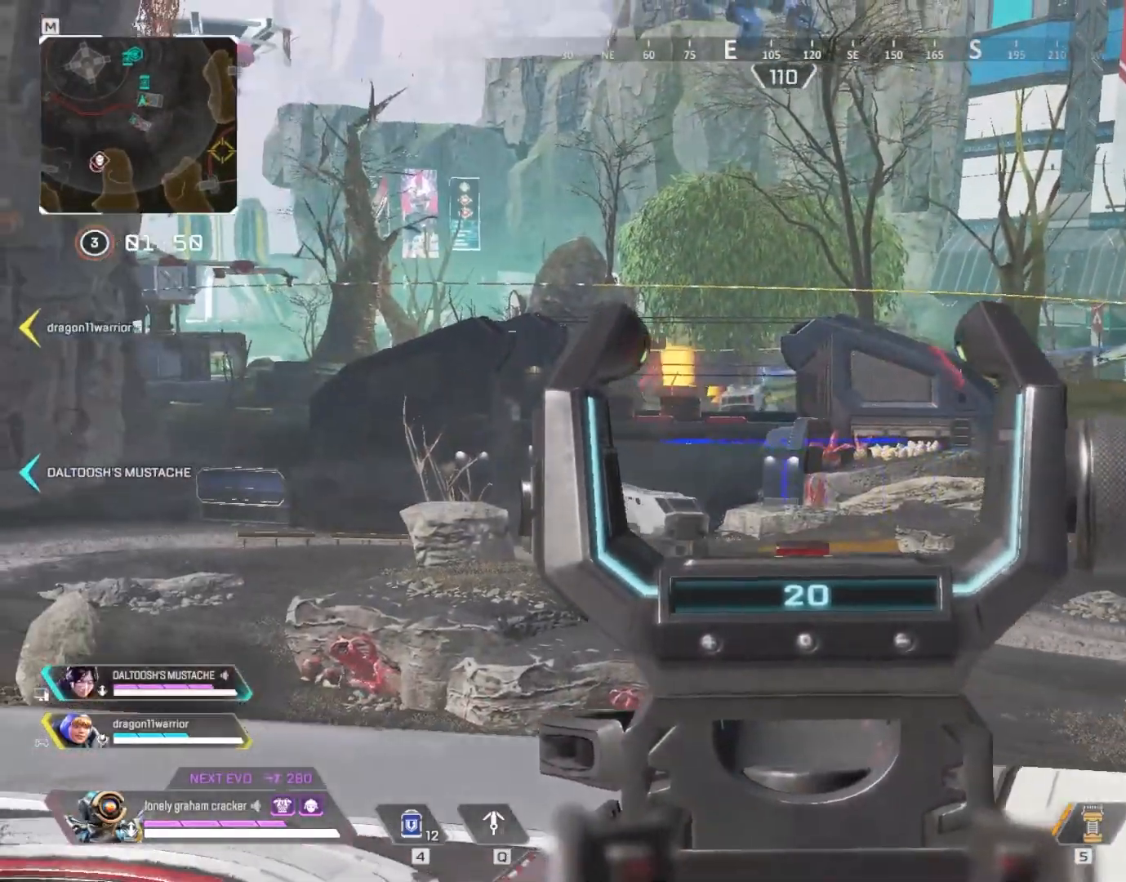
{"keys": ["a"], "mouse": ["right"], "events": []}
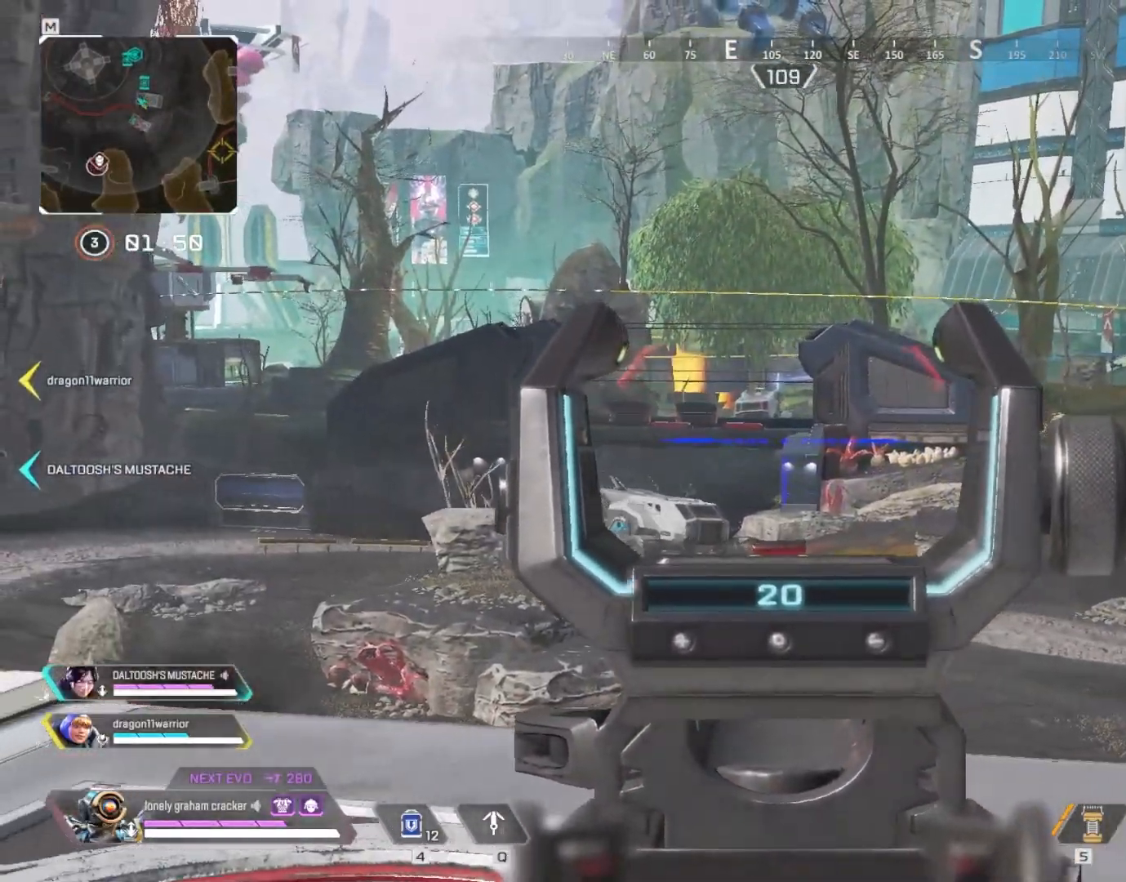
{"keys": ["d"], "mouse": ["right"], "events": [[117, "a", "up"], [417, "d", "down"]]}
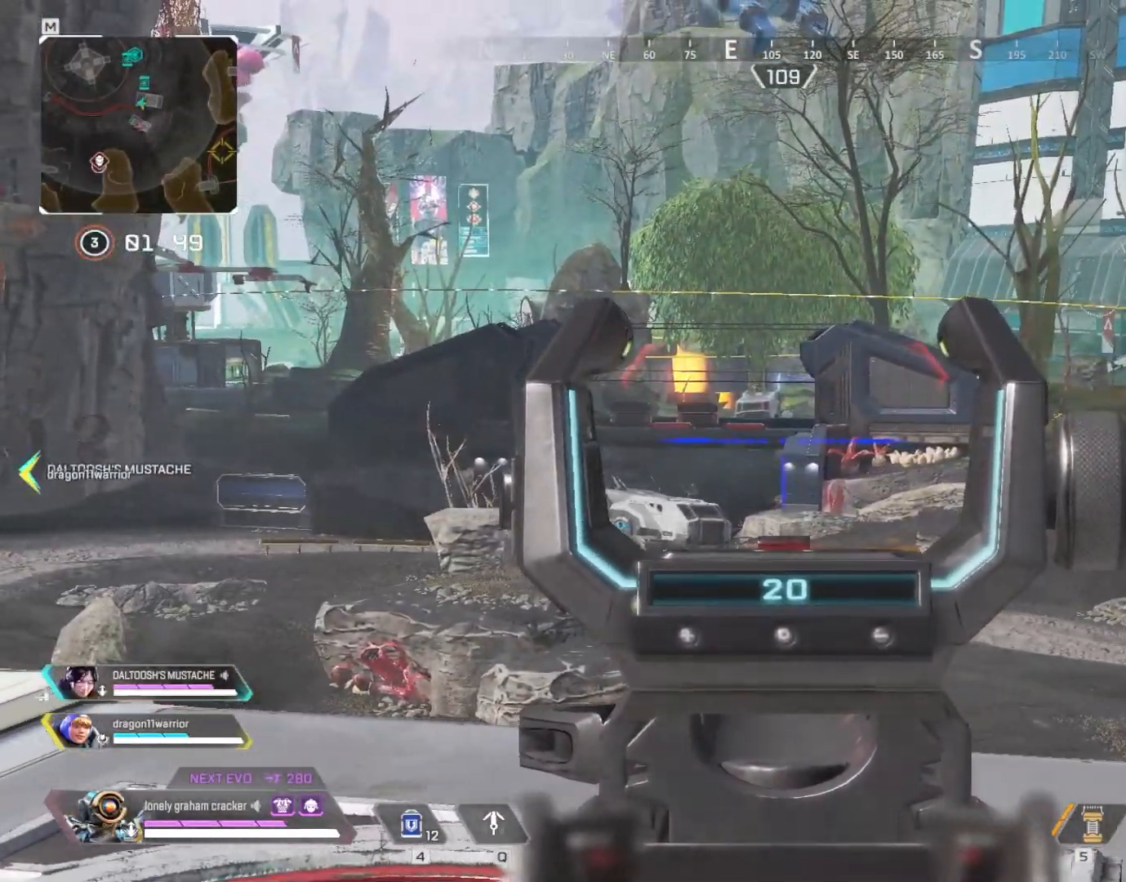
{"keys": ["d"], "mouse": ["right"], "events": []}
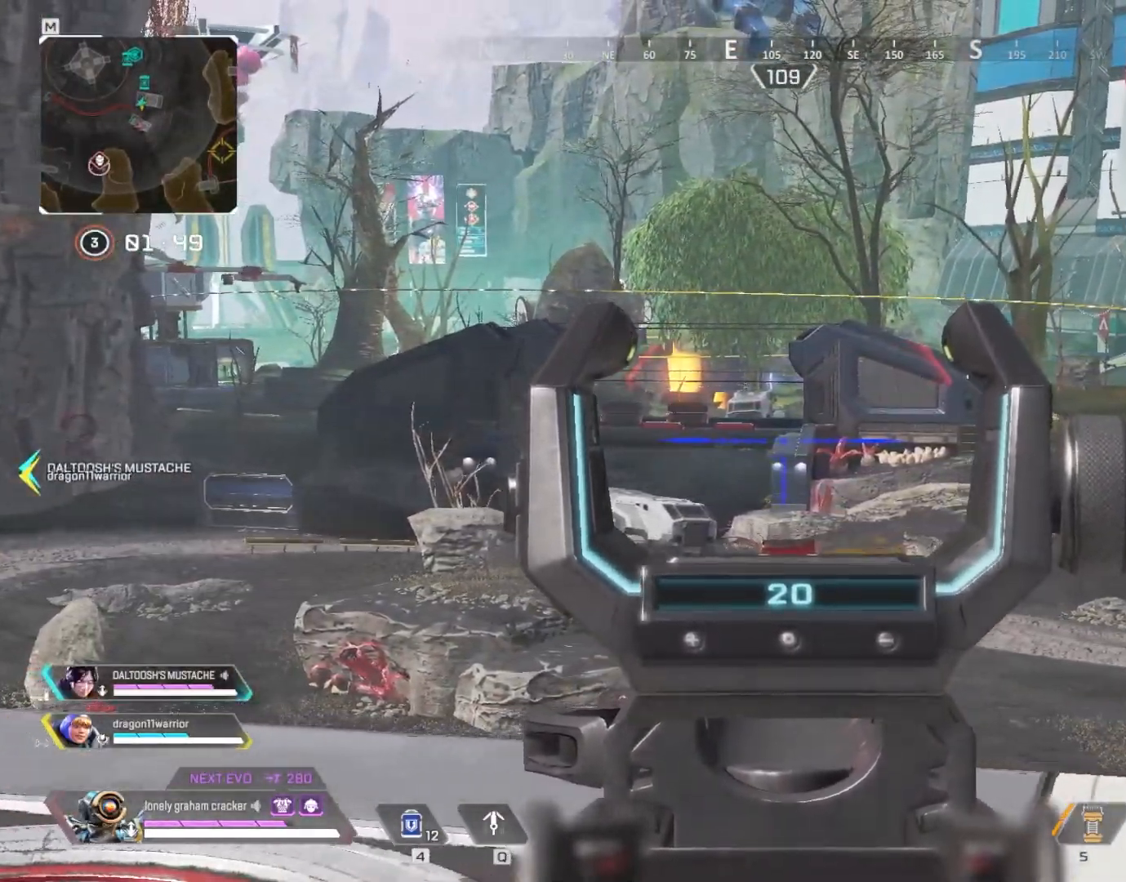
{"keys": ["3", "w"], "mouse": [], "events": [[50, "d", "up"], [117, "a", "down"], [251, "mouse_right", "up"], [284, "w", "down"], [384, "3", "down"], [484, "a", "up"]]}
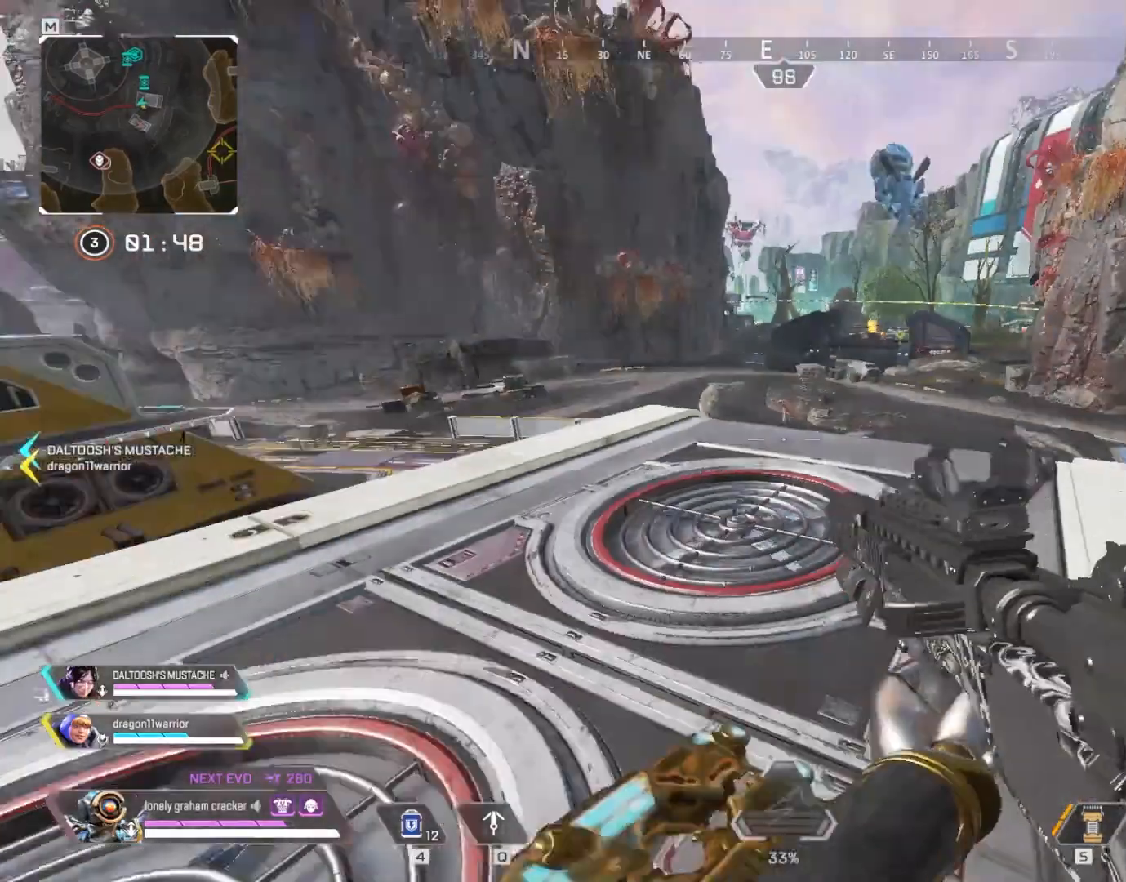
{"keys": ["shift", "w"], "mouse": [], "events": [[17, "3", "up"], [183, "shift", "down"]]}
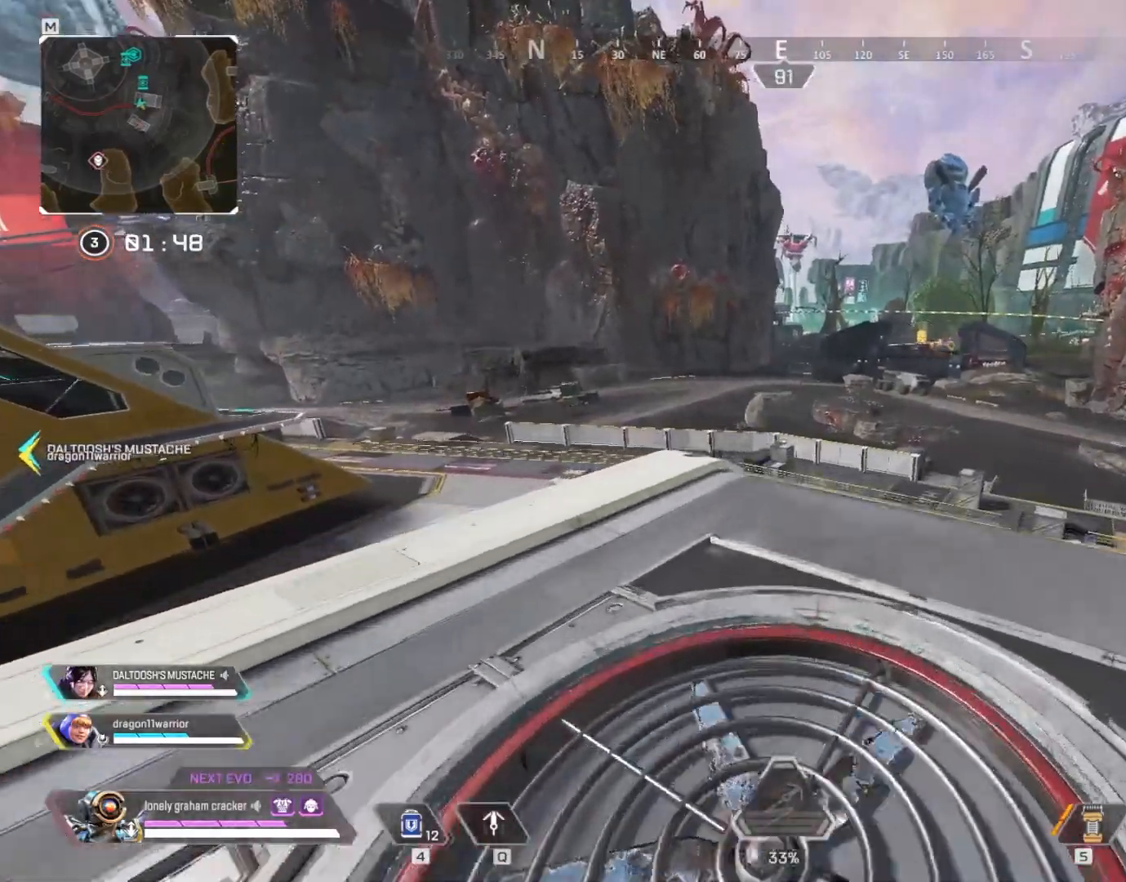
{"keys": ["w"], "mouse": [], "events": [[451, "shift", "up"]]}
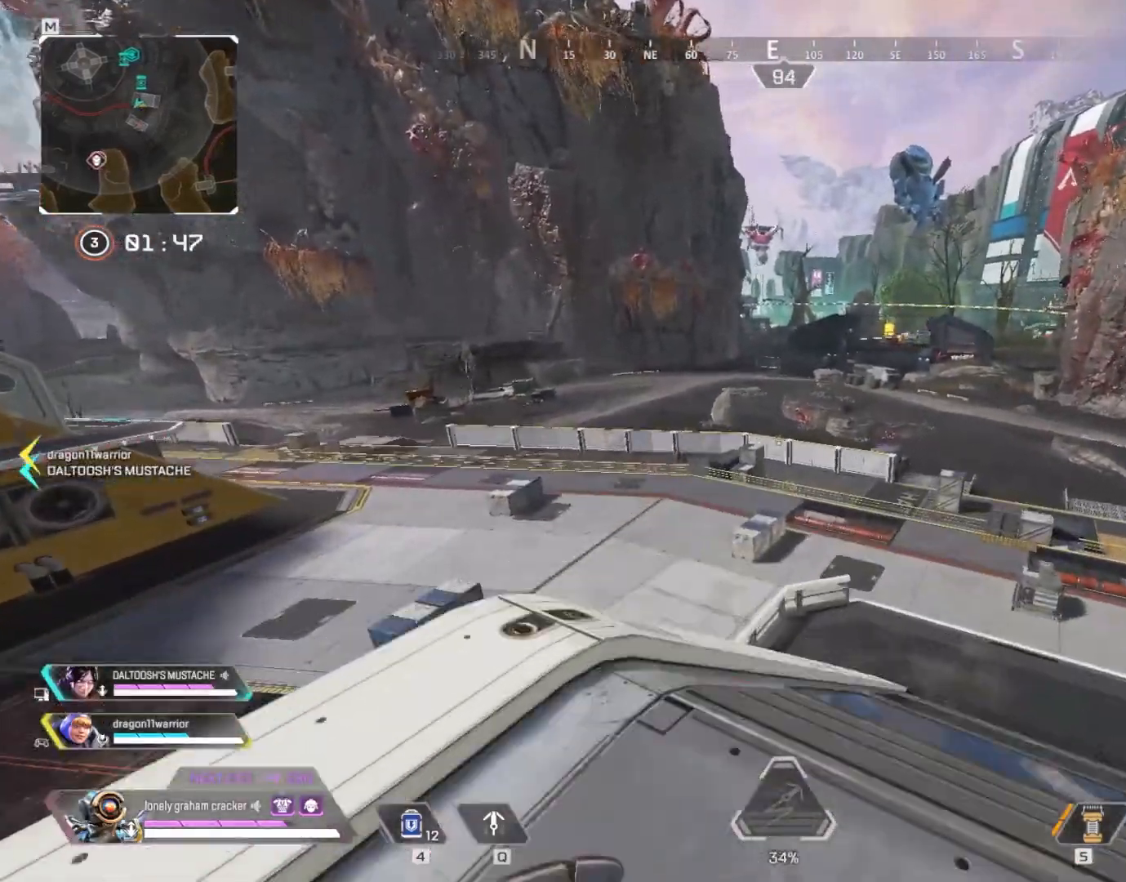
{"keys": ["ctrl", "w"], "mouse": [], "events": [[150, "ctrl", "down"]]}
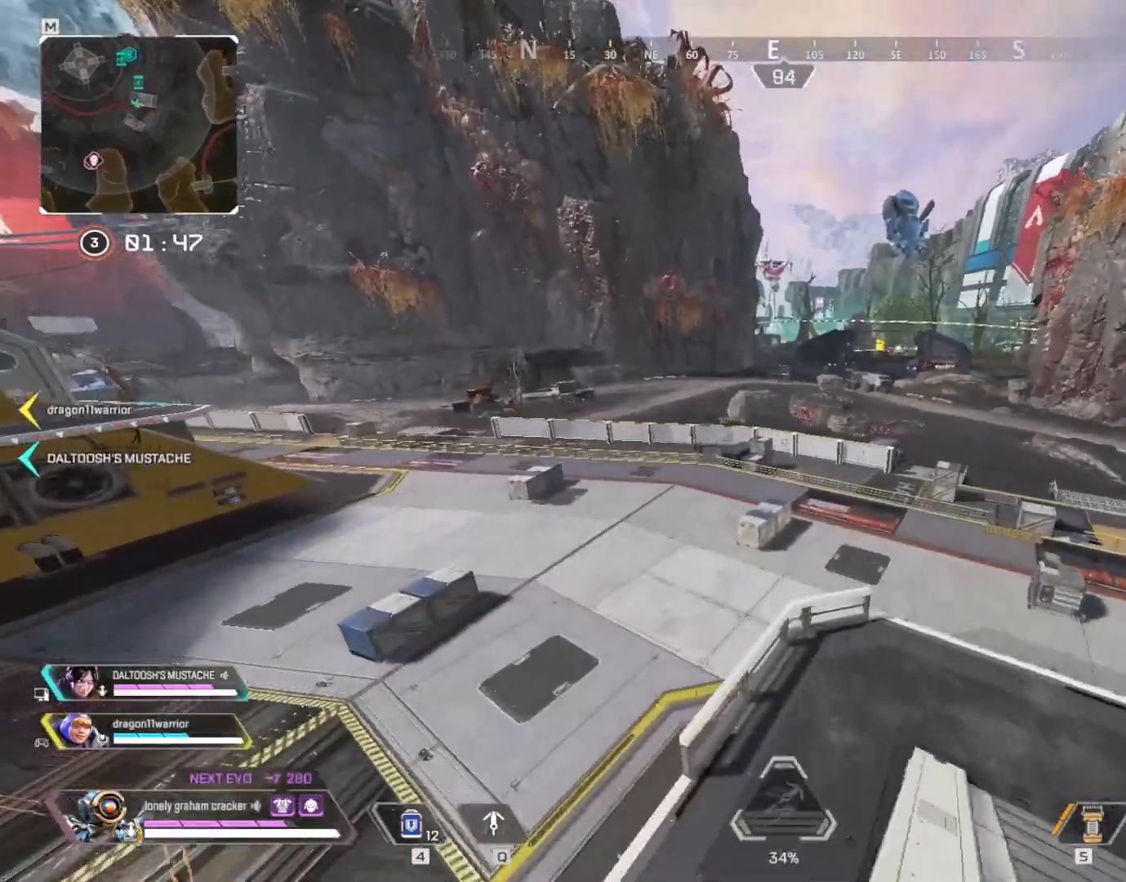
{"keys": ["ctrl", "w"], "mouse": [], "events": []}
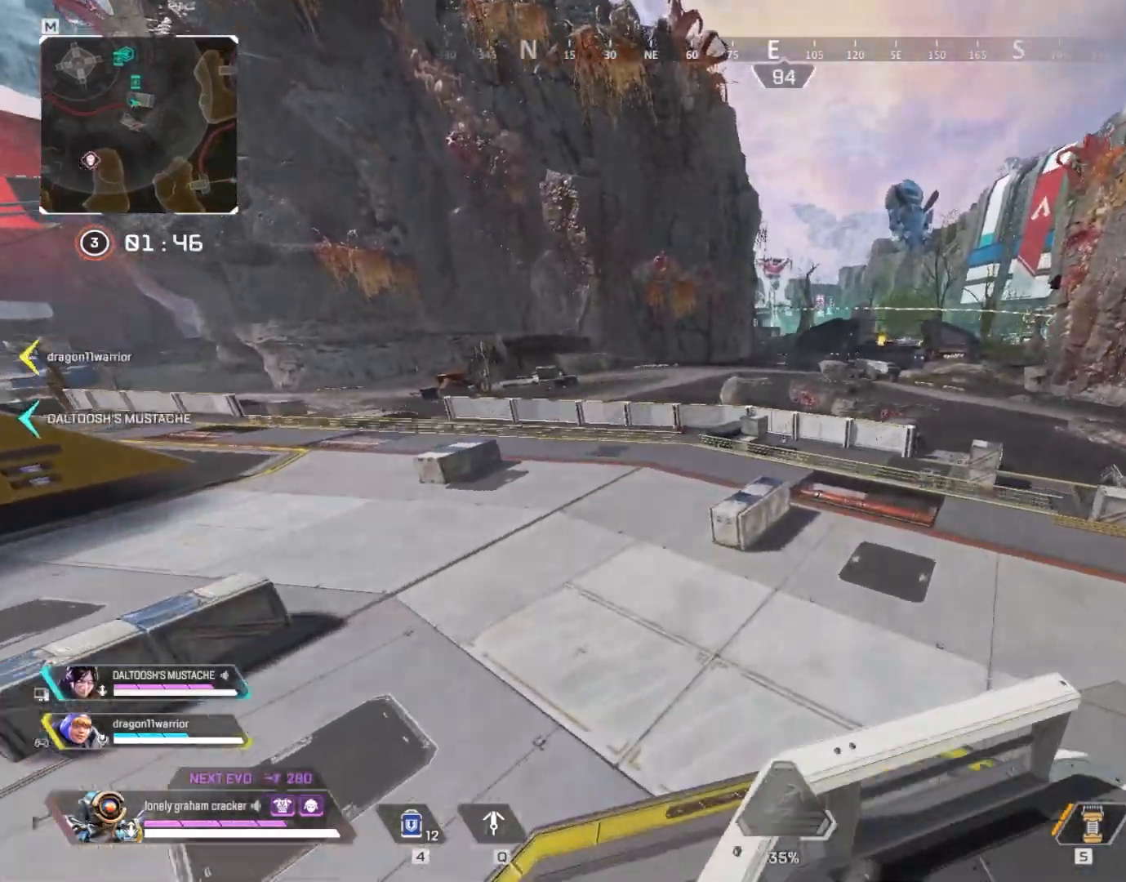
{"keys": ["w"], "mouse": [], "events": [[417, "ctrl", "up"]]}
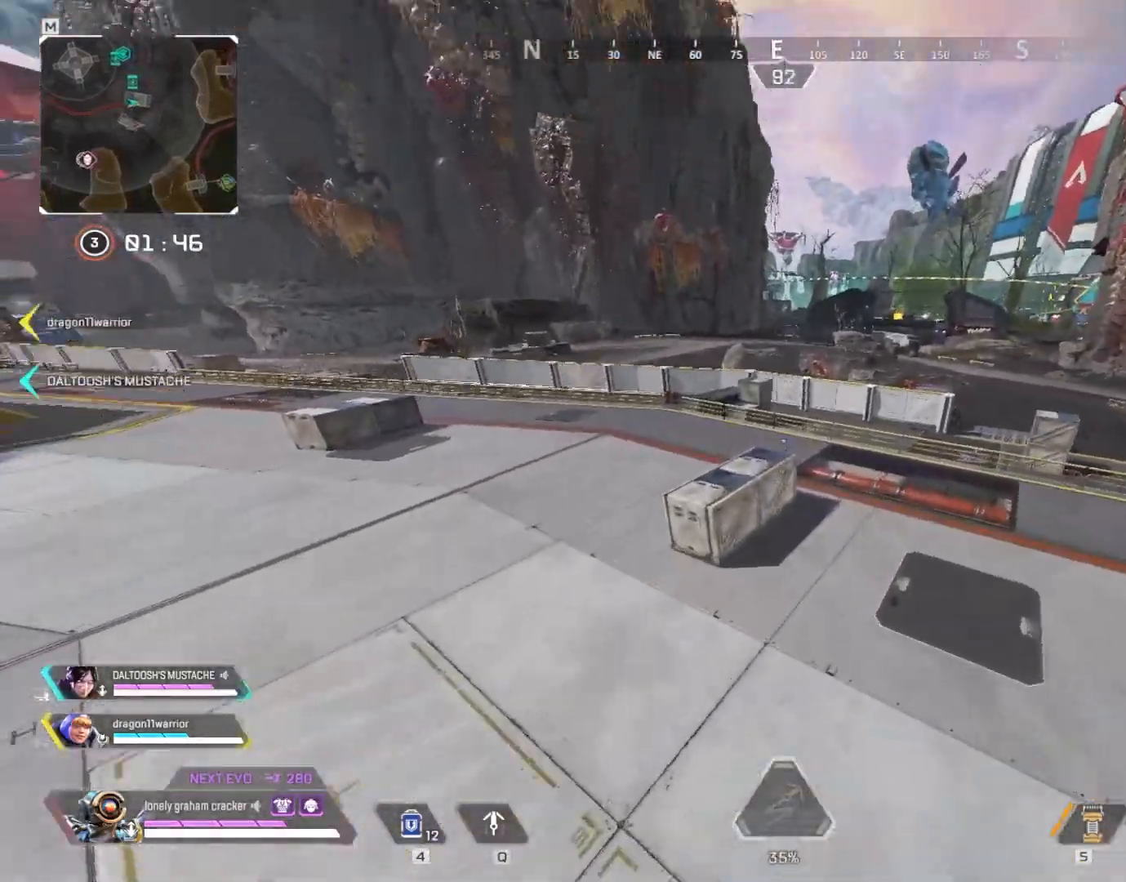
{"keys": ["shift", "w"], "mouse": [], "events": [[284, "shift", "down"]]}
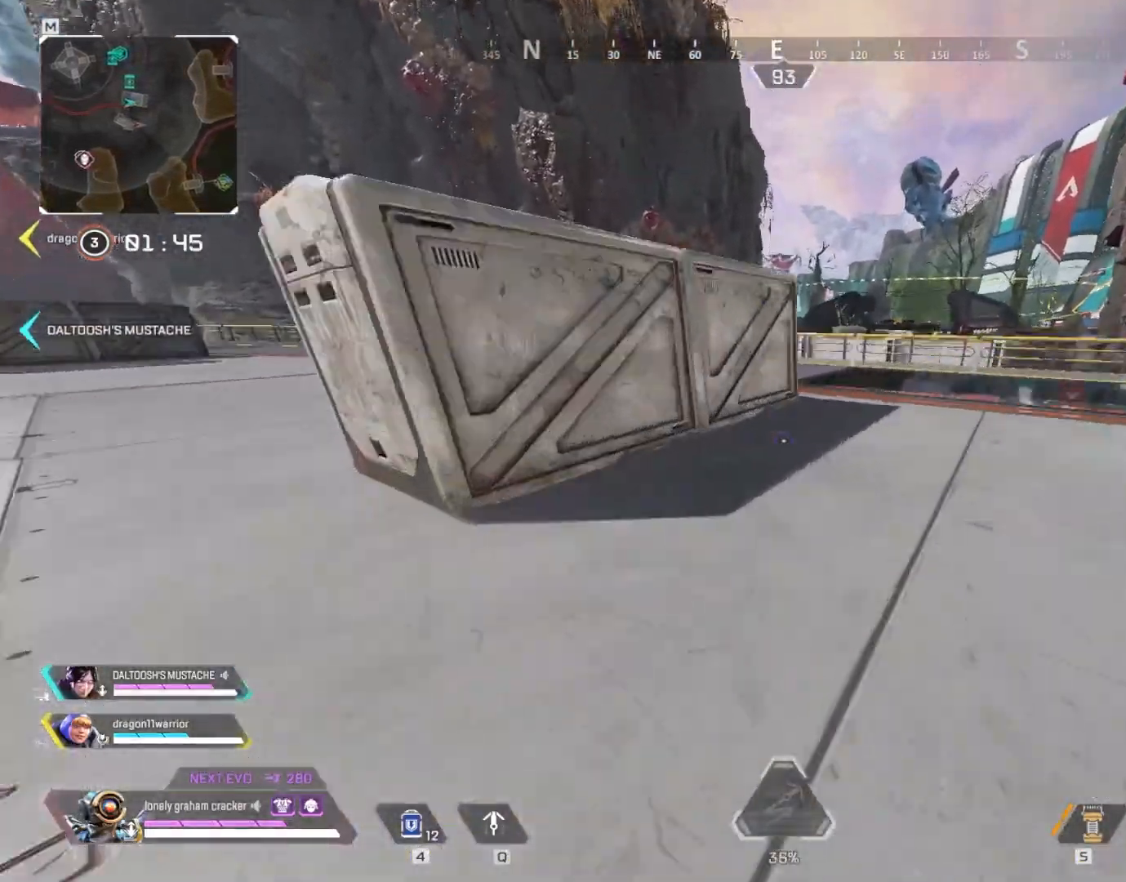
{"keys": ["shift", "w"], "mouse": [], "events": []}
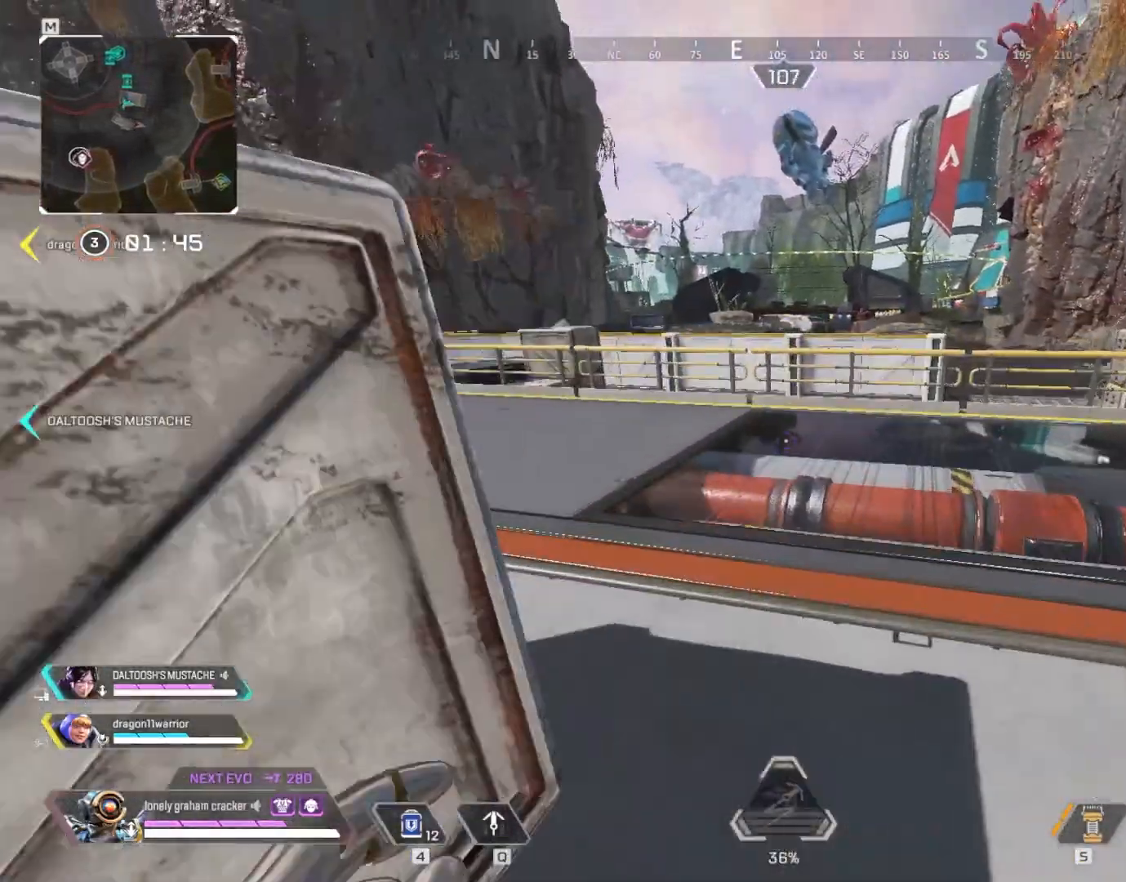
{"keys": ["shift", "w"], "mouse": [], "events": []}
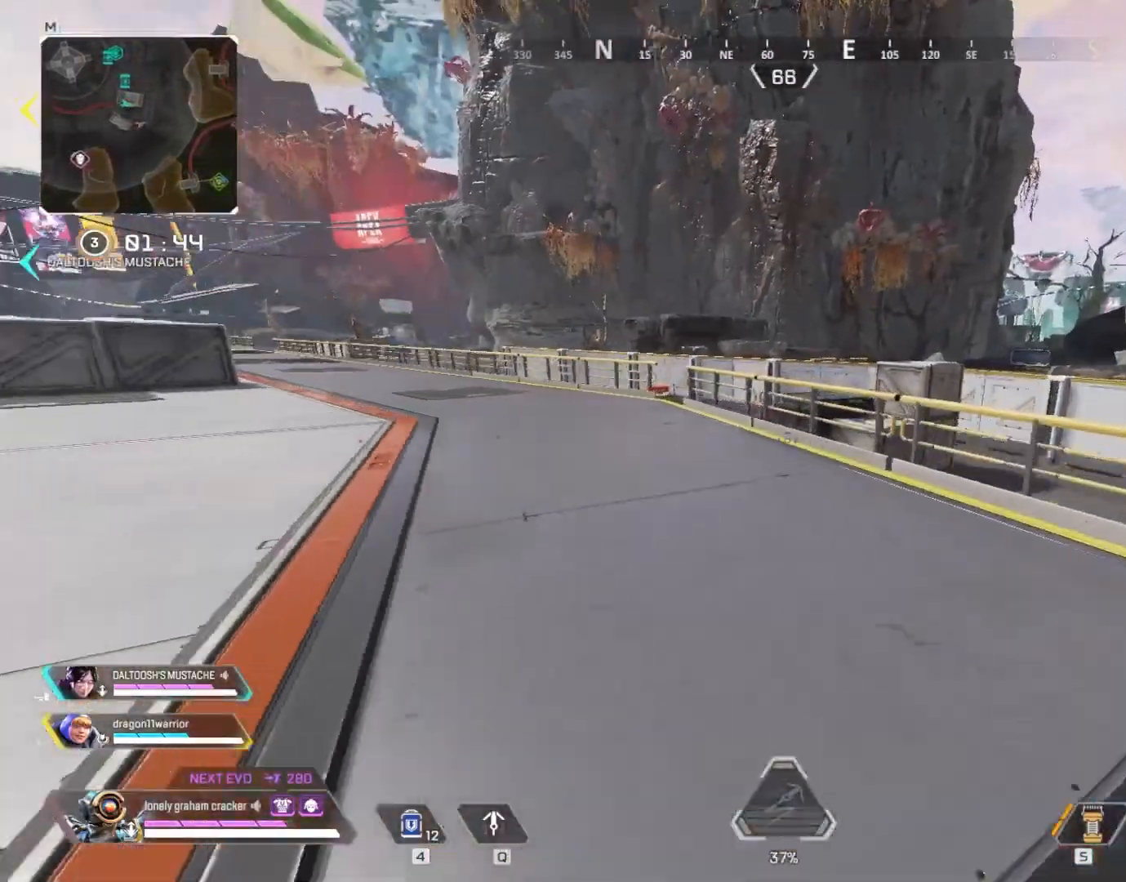
{"keys": ["shift", "w"], "mouse": [], "events": []}
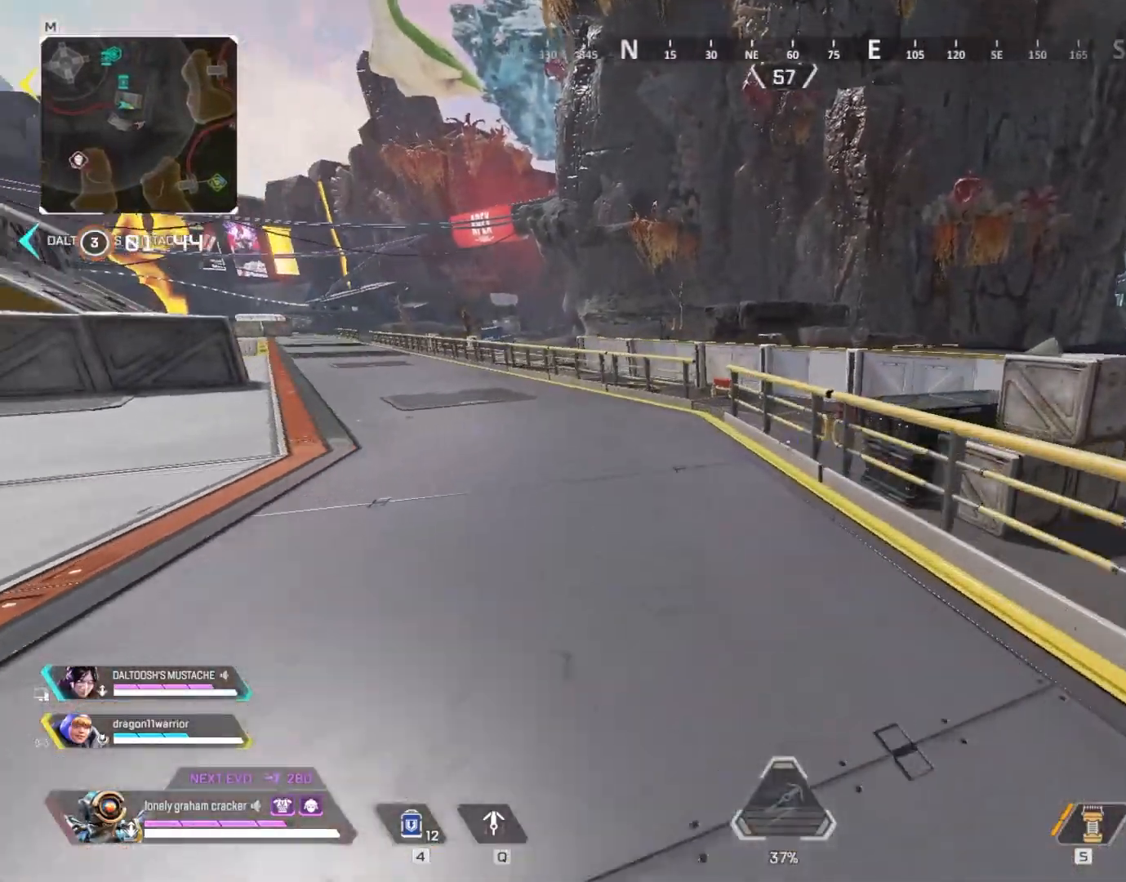
{"keys": ["shift", "space", "w"], "mouse": [], "events": [[451, "space", "down"]]}
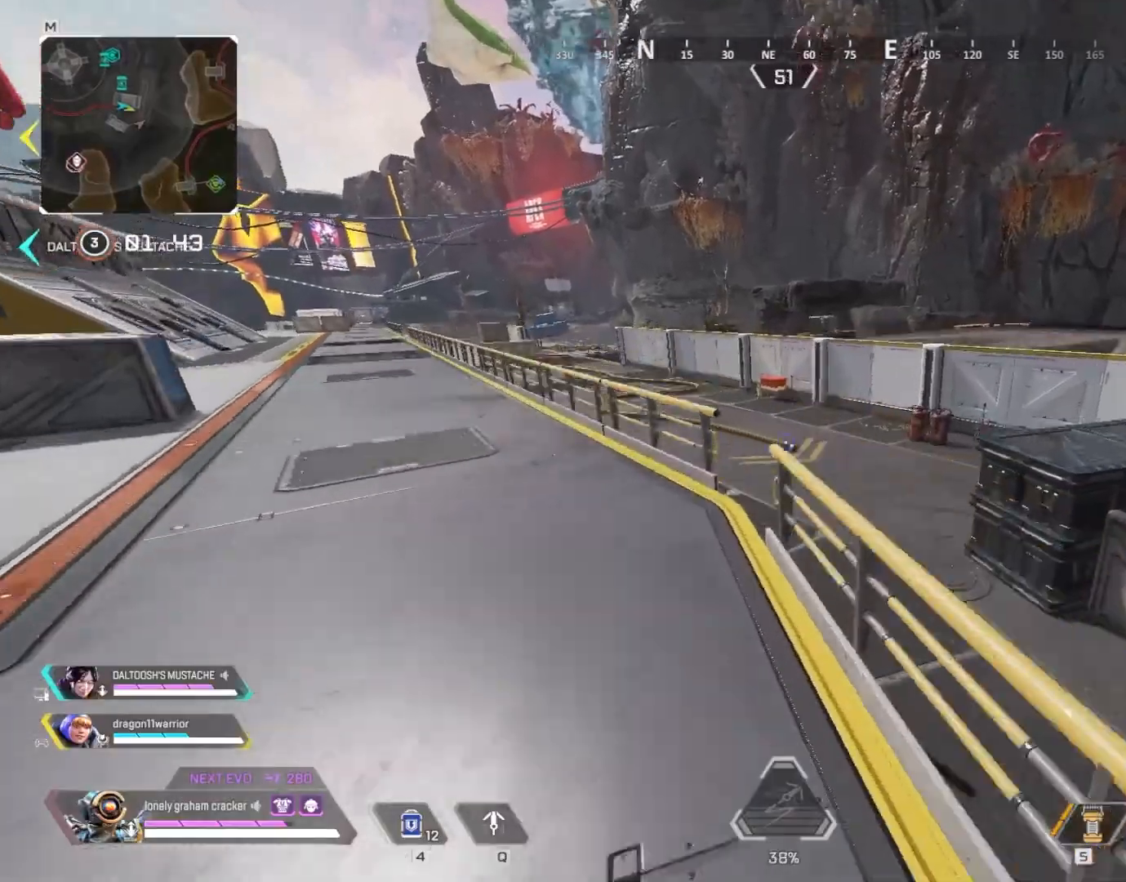
{"keys": ["ctrl", "w"], "mouse": [], "events": [[50, "space", "up"], [217, "shift", "up"], [417, "ctrl", "down"]]}
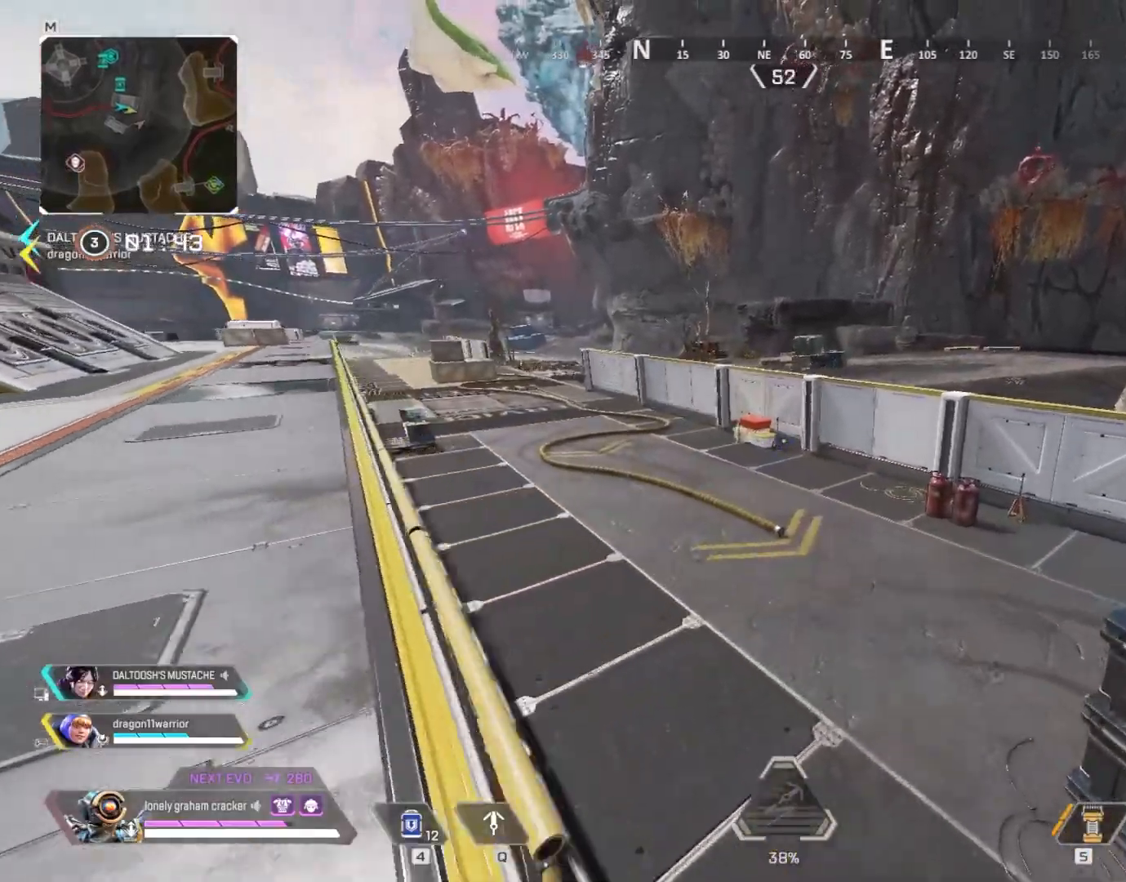
{"keys": ["w"], "mouse": [], "events": [[384, "ctrl", "up"]]}
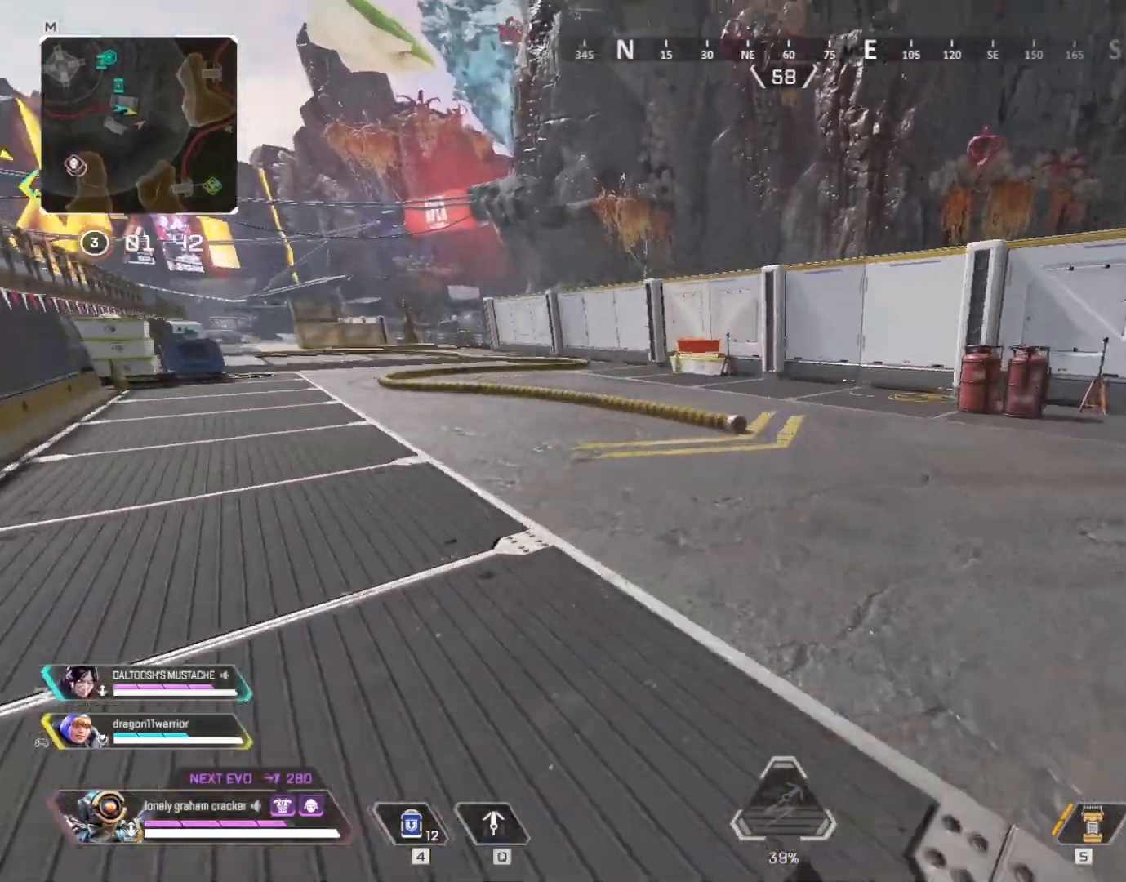
{"keys": ["shift", "w"], "mouse": [], "events": [[267, "shift", "down"]]}
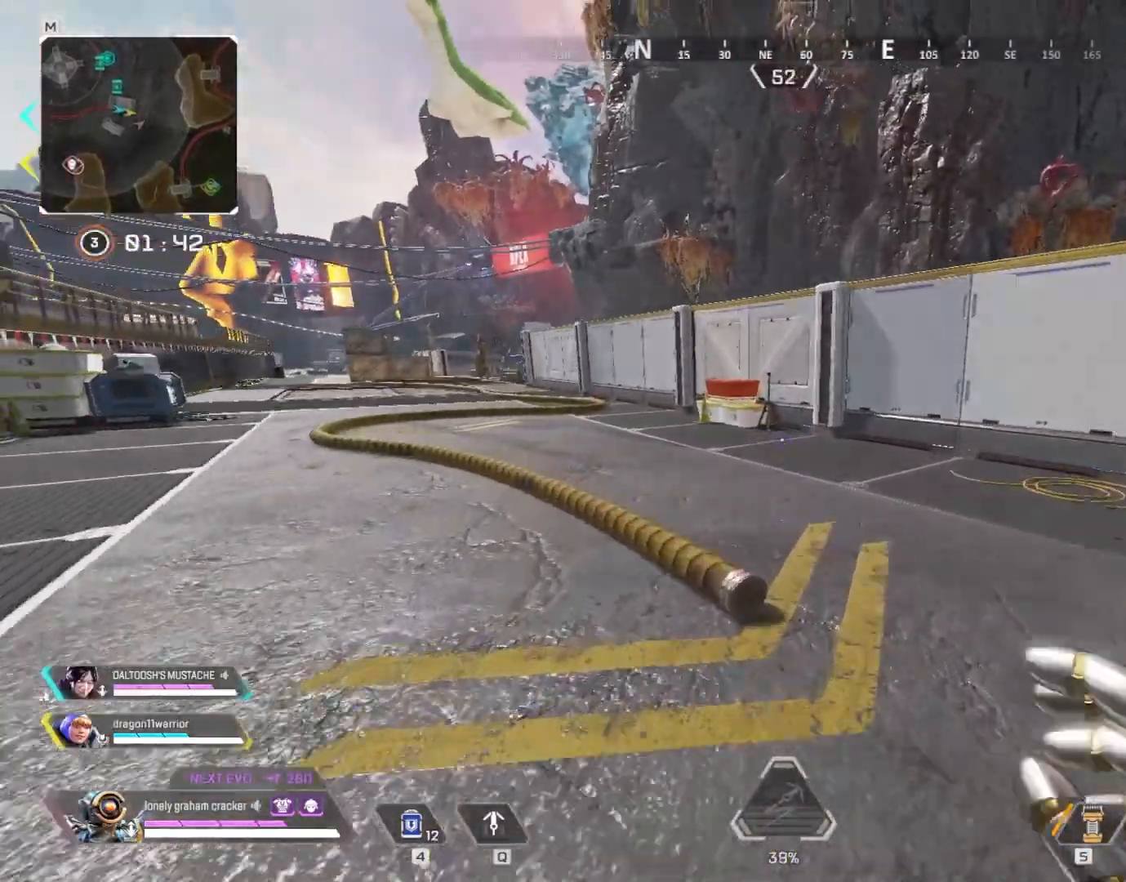
{"keys": ["shift", "w"], "mouse": [], "events": []}
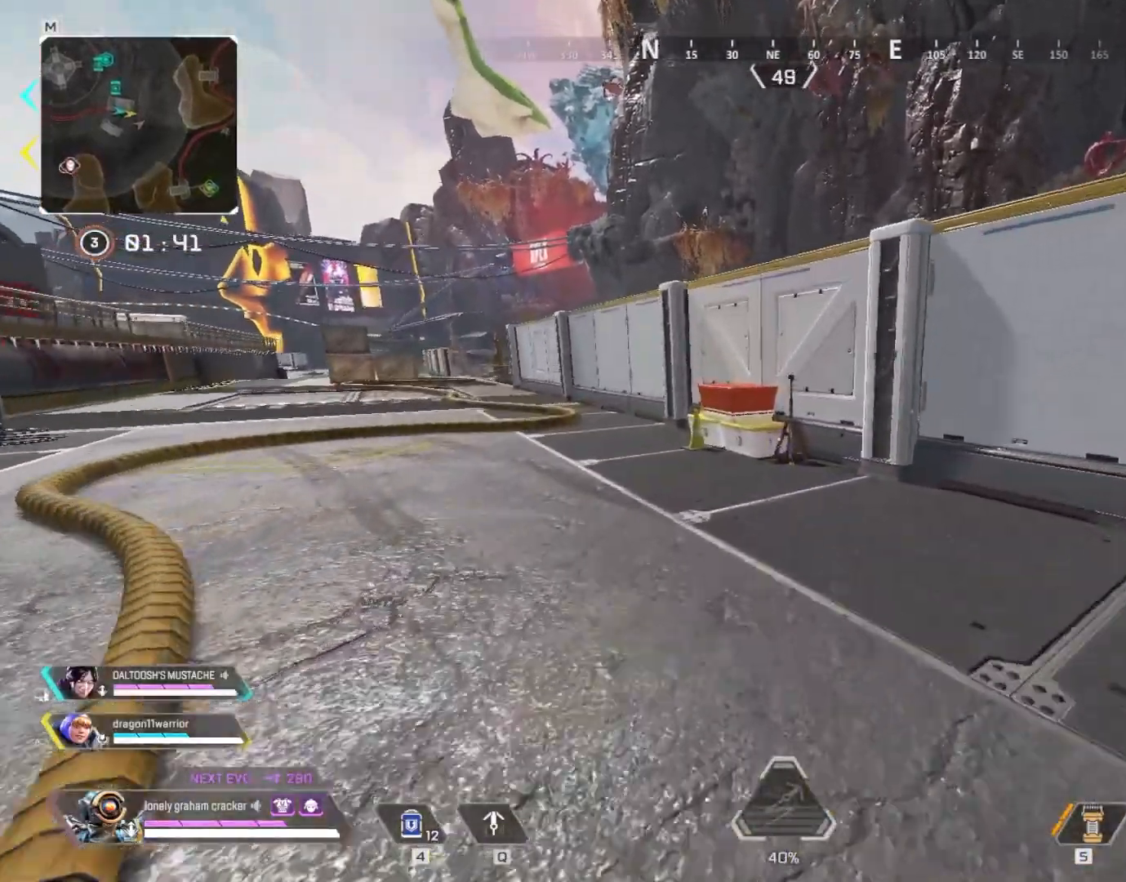
{"keys": ["shift", "space", "w"], "mouse": [], "events": [[467, "space", "down"]]}
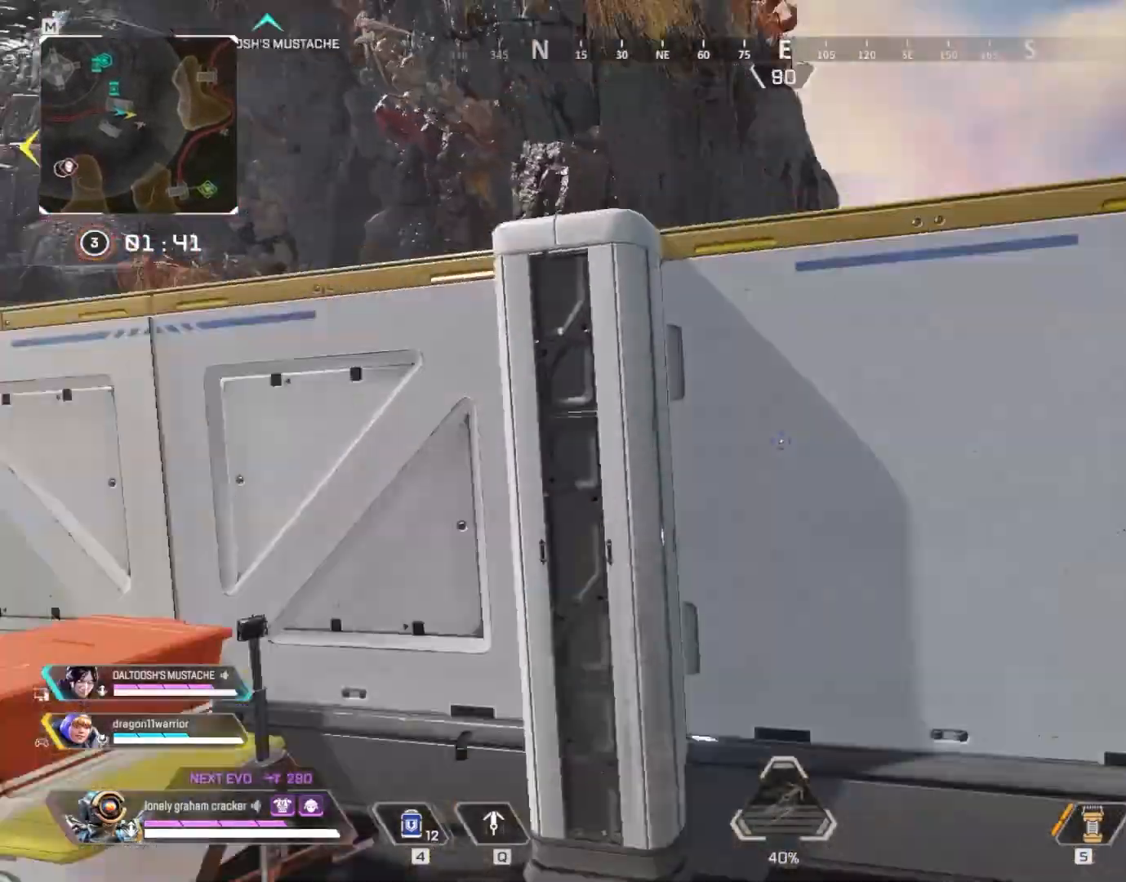
{"keys": ["shift", "w"], "mouse": [], "events": [[484, "space", "up"]]}
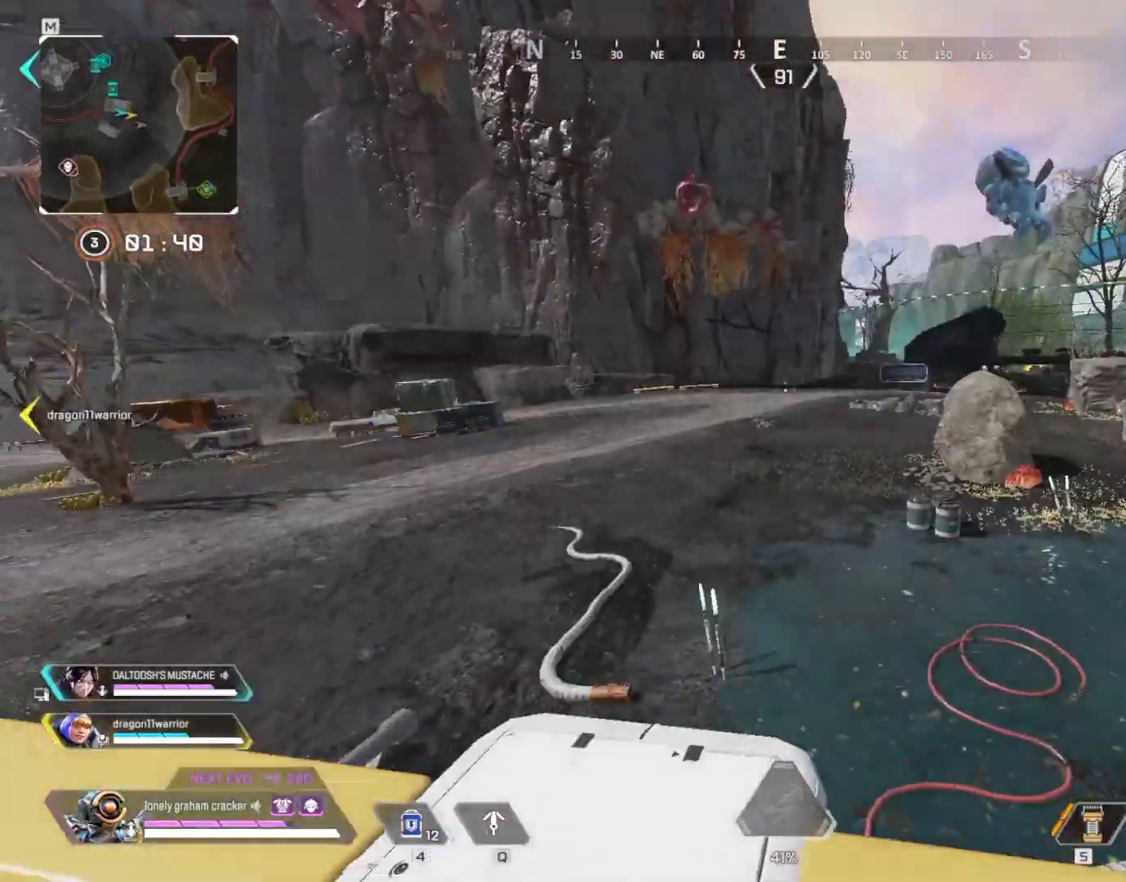
{"keys": ["ctrl", "w"], "mouse": [], "events": [[250, "shift", "up"], [451, "ctrl", "down"]]}
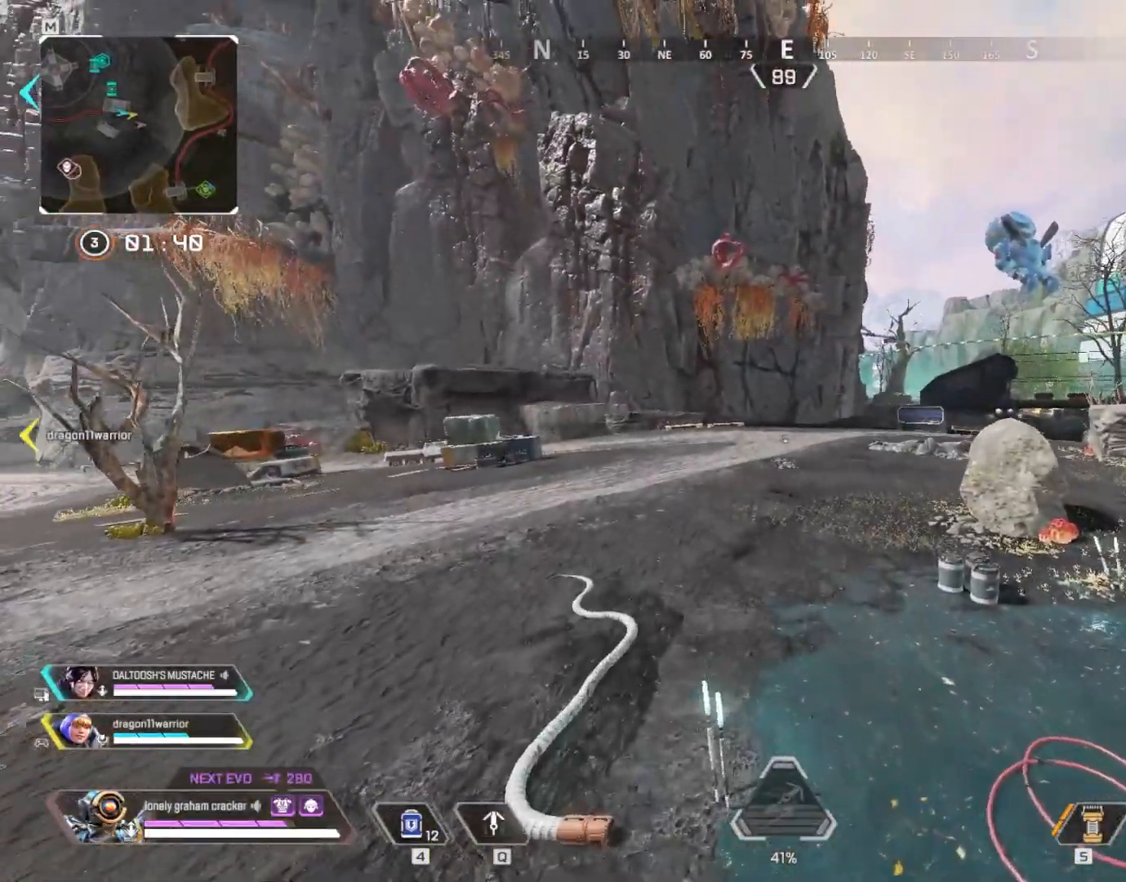
{"keys": ["ctrl", "w"], "mouse": [], "events": []}
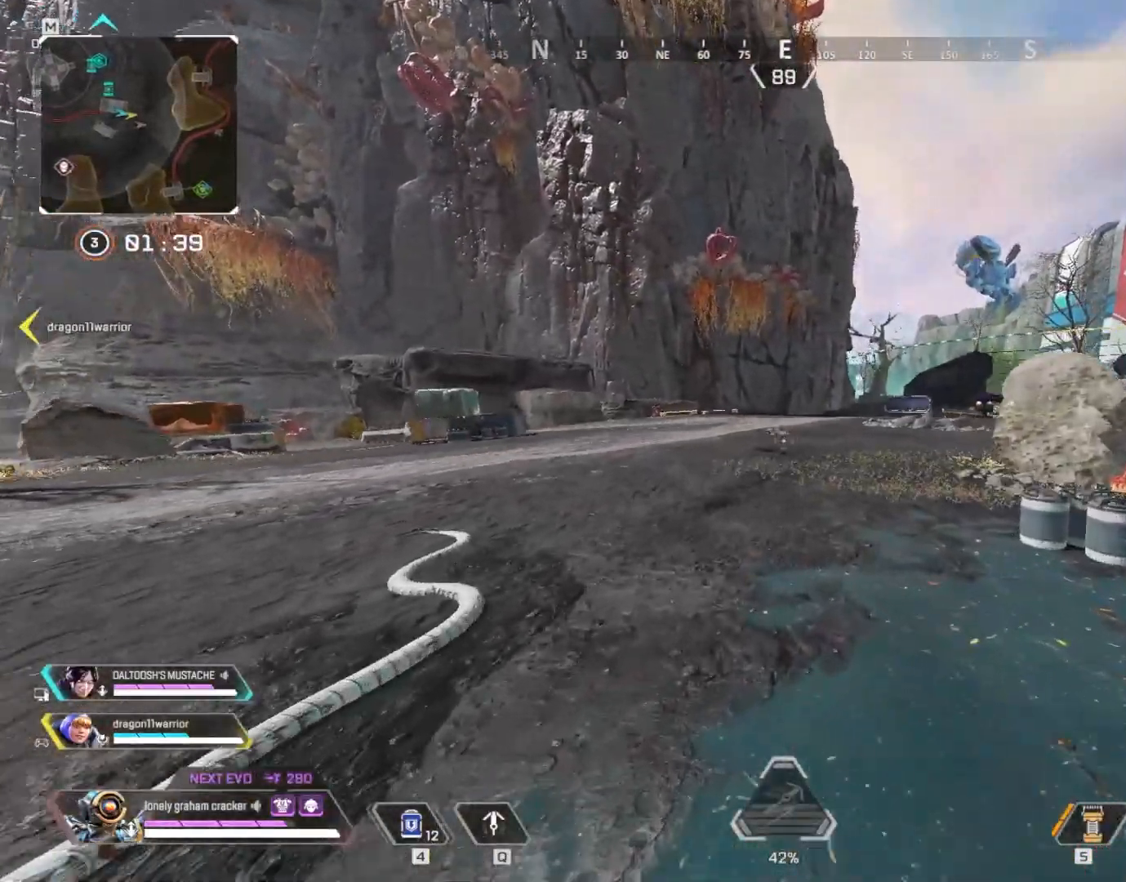
{"keys": ["a", "shift", "w"], "mouse": [], "events": [[184, "ctrl", "up"], [417, "a", "down"], [484, "shift", "down"]]}
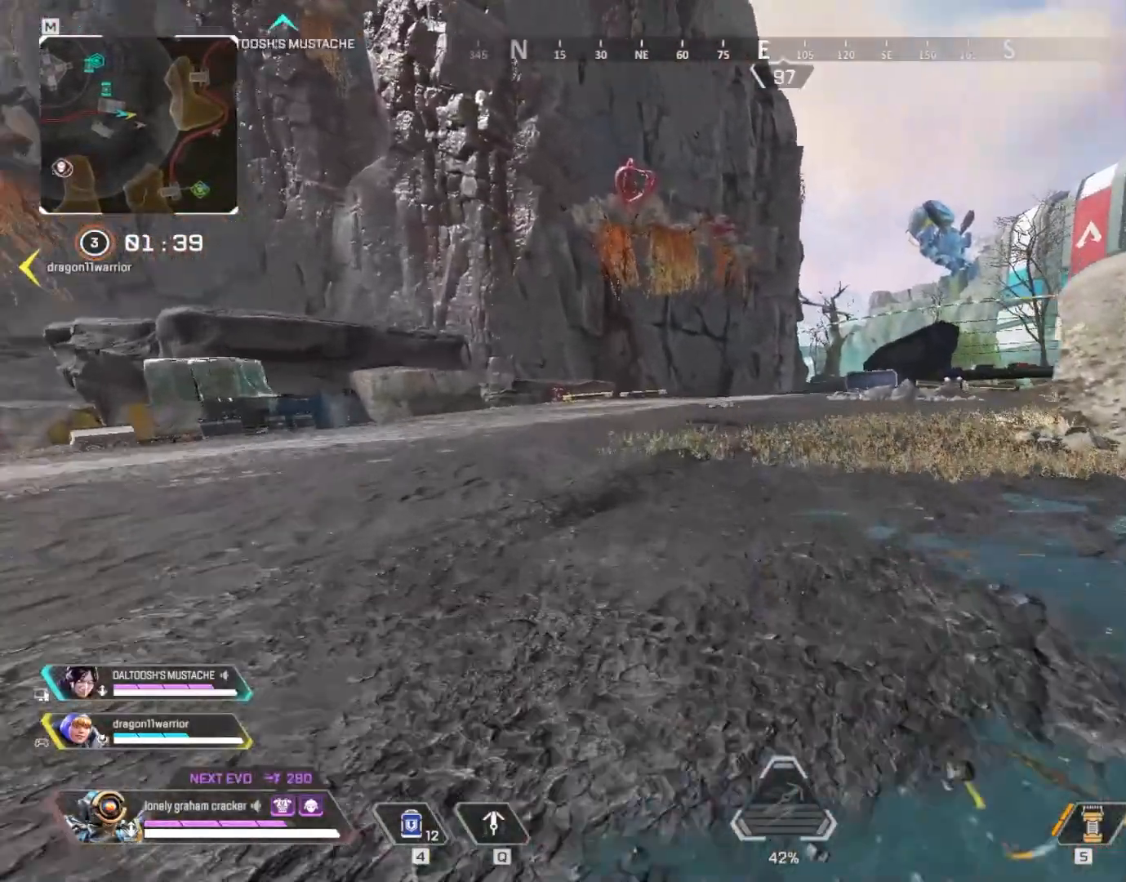
{"keys": ["a", "shift", "w"], "mouse": [], "events": []}